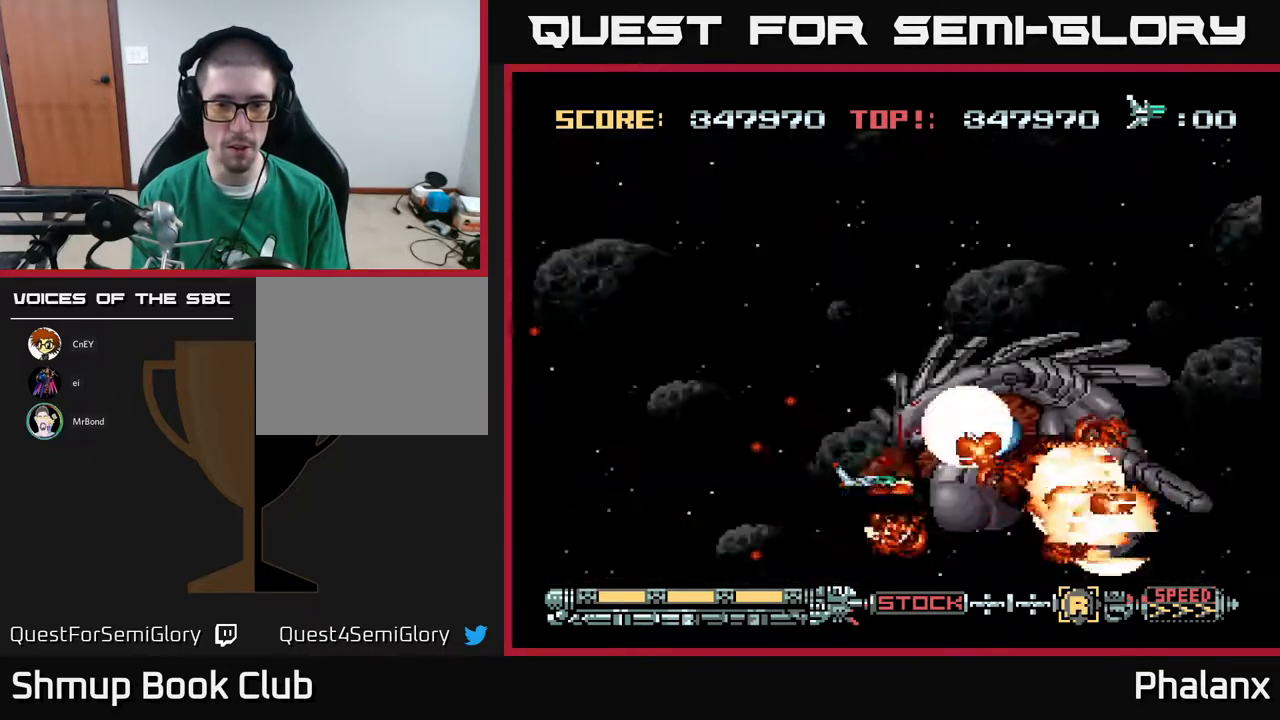
Gameplay with a controller (Xbox layout); each line is a JSON object with the inputs held at the frame after it. "events" lists button and stick changes between this image and that frame as [ms after this image, input, new state], when the widget could be followed in between. Not read: left_stick.
{"buttons": ["DPAD_UP"], "right_stick": "center", "events": [[117, "DPAD_LEFT", "down"], [117, "DPAD_UP", "down"], [167, "DPAD_LEFT", "up"], [167, "DPAD_UP", "up"], [433, "DPAD_UP", "down"]]}
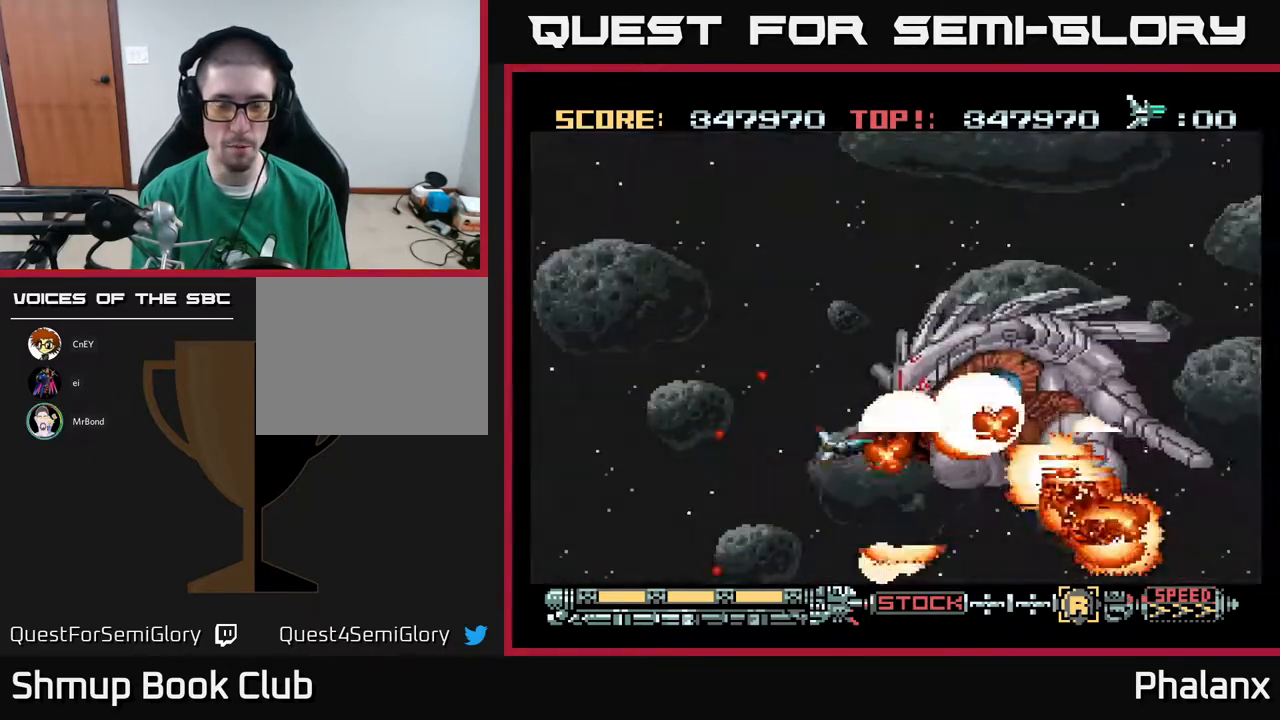
{"buttons": [], "right_stick": "center", "events": [[50, "DPAD_UP", "up"], [283, "DPAD_UP", "down"], [350, "DPAD_UP", "up"]]}
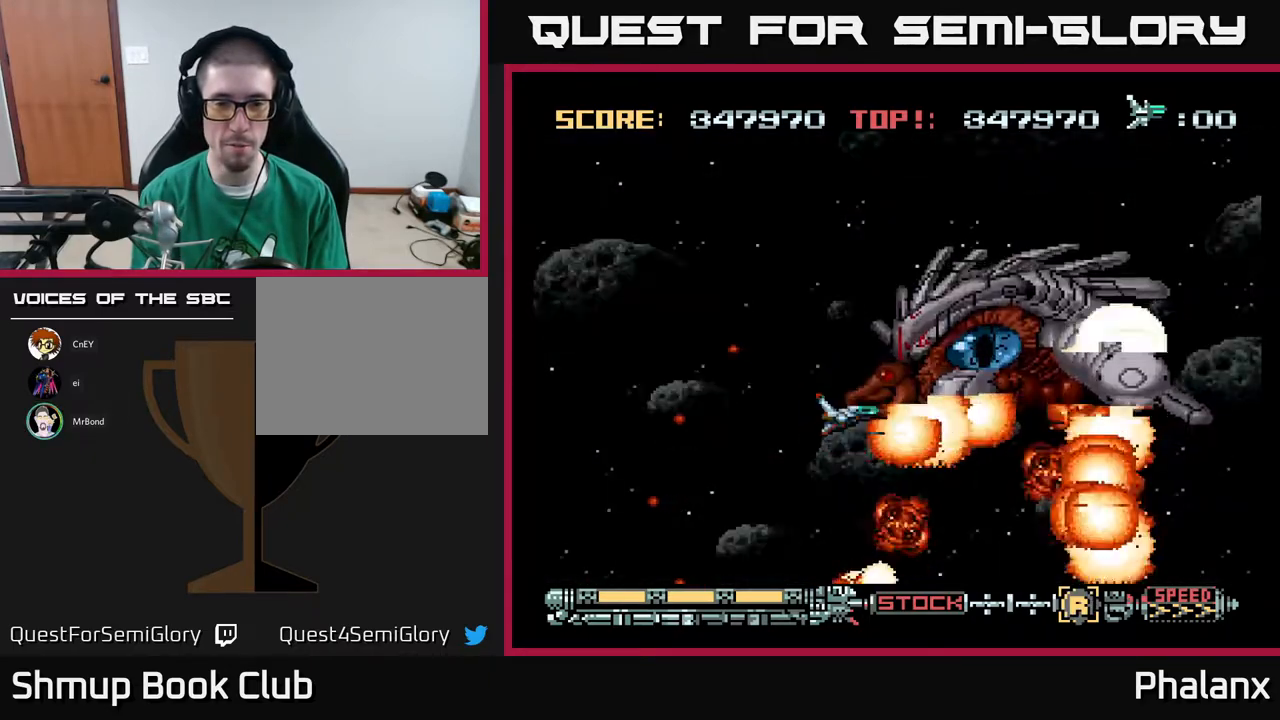
{"buttons": ["A", "DPAD_UP"], "right_stick": "center", "events": [[133, "DPAD_UP", "down"], [250, "DPAD_UP", "up"], [283, "A", "down"], [500, "DPAD_UP", "down"]]}
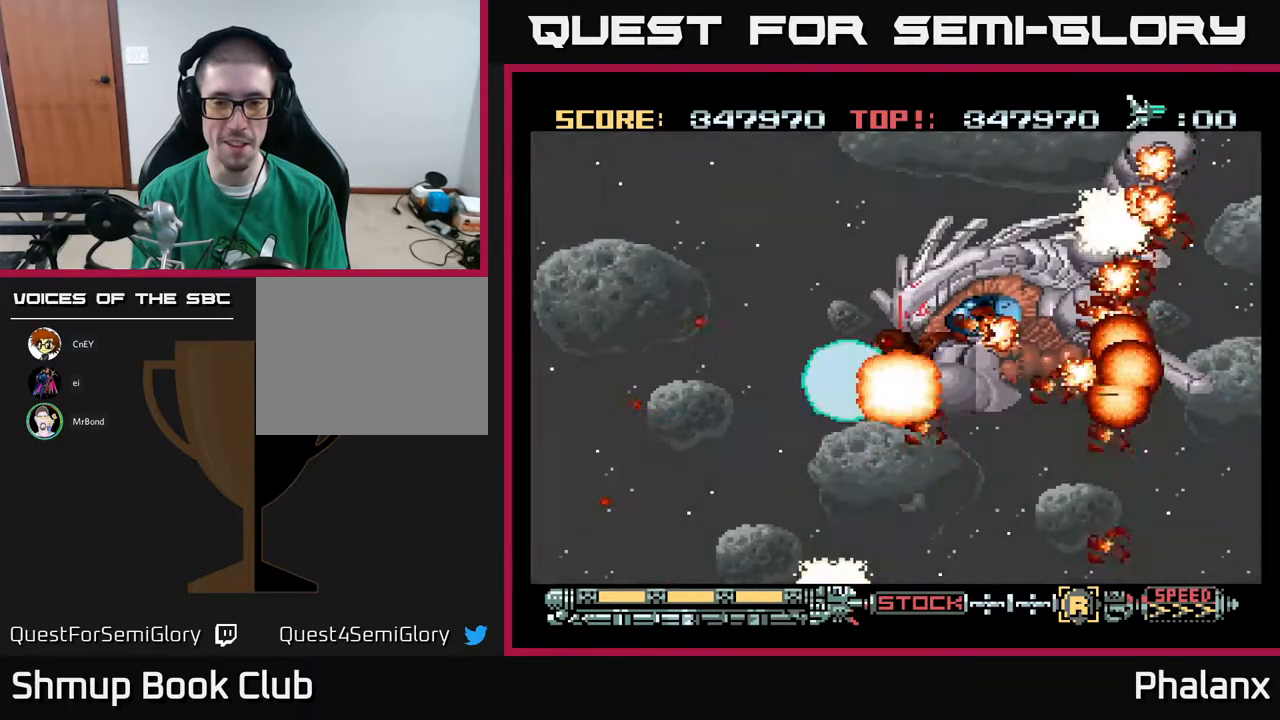
{"buttons": ["A"], "right_stick": "center", "events": [[100, "DPAD_UP", "up"]]}
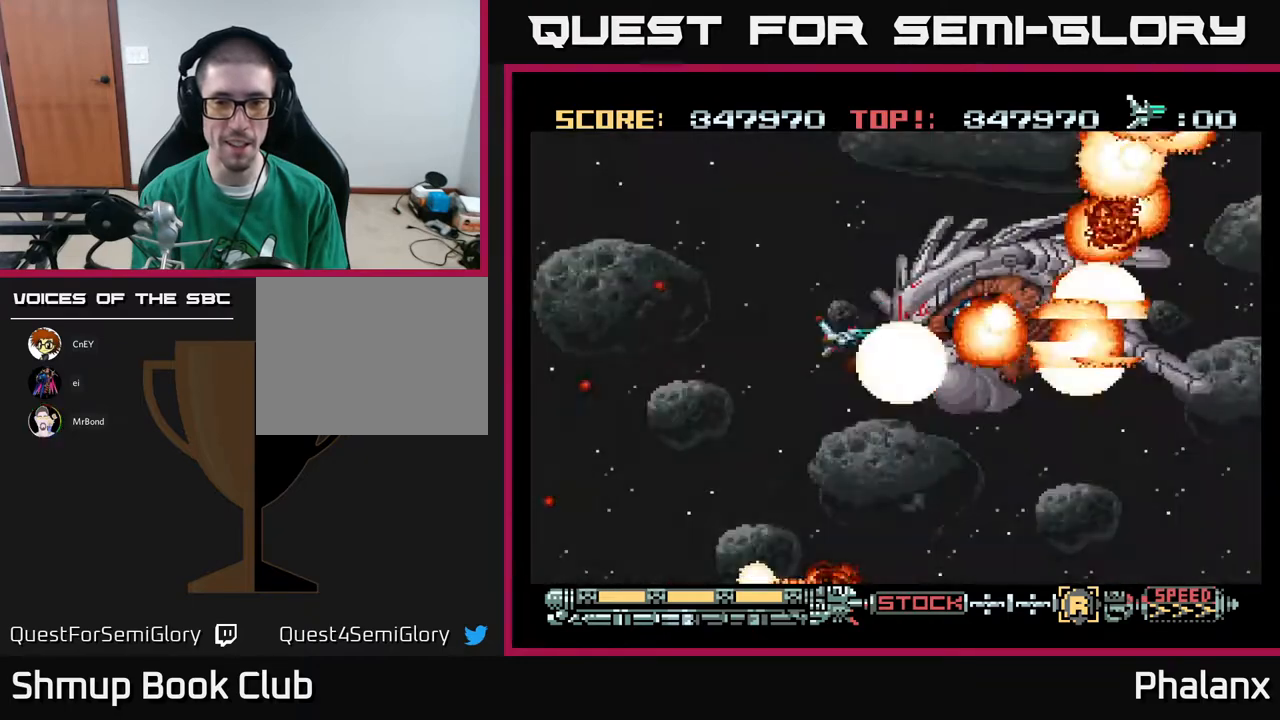
{"buttons": ["A"], "right_stick": "center", "events": [[333, "DPAD_DOWN", "down"], [383, "DPAD_DOWN", "up"]]}
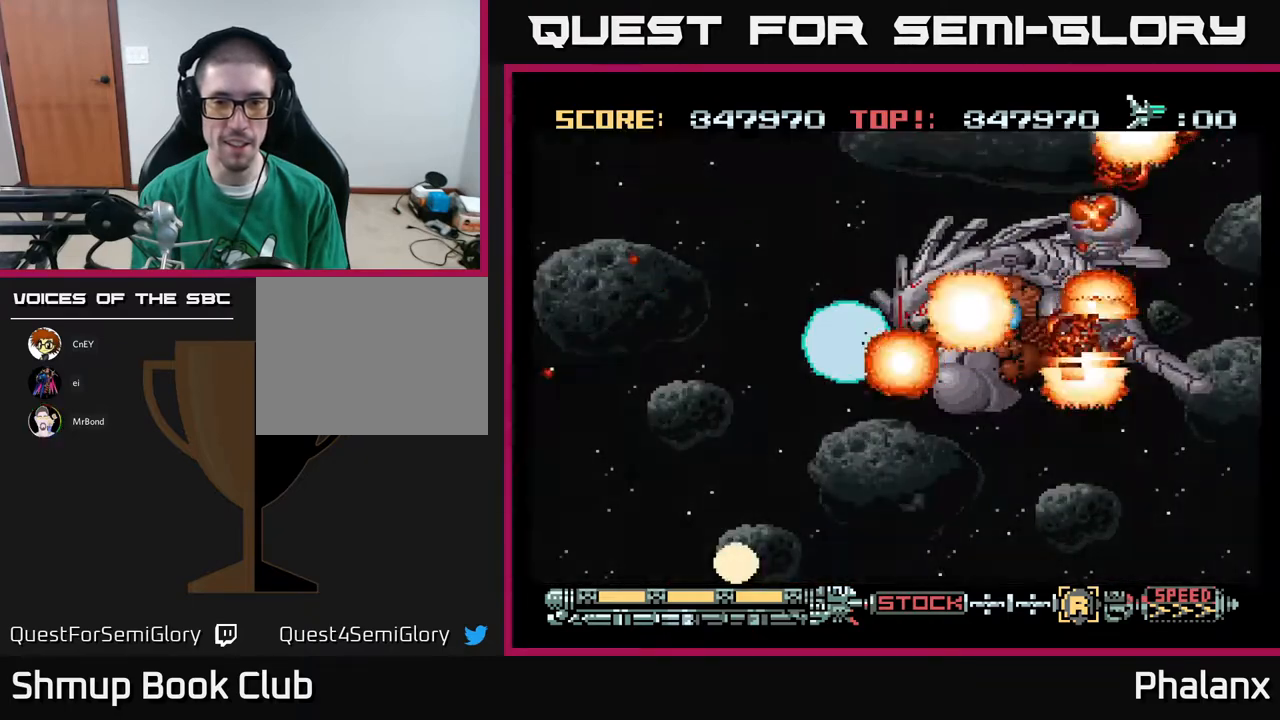
{"buttons": ["A"], "right_stick": "center", "events": []}
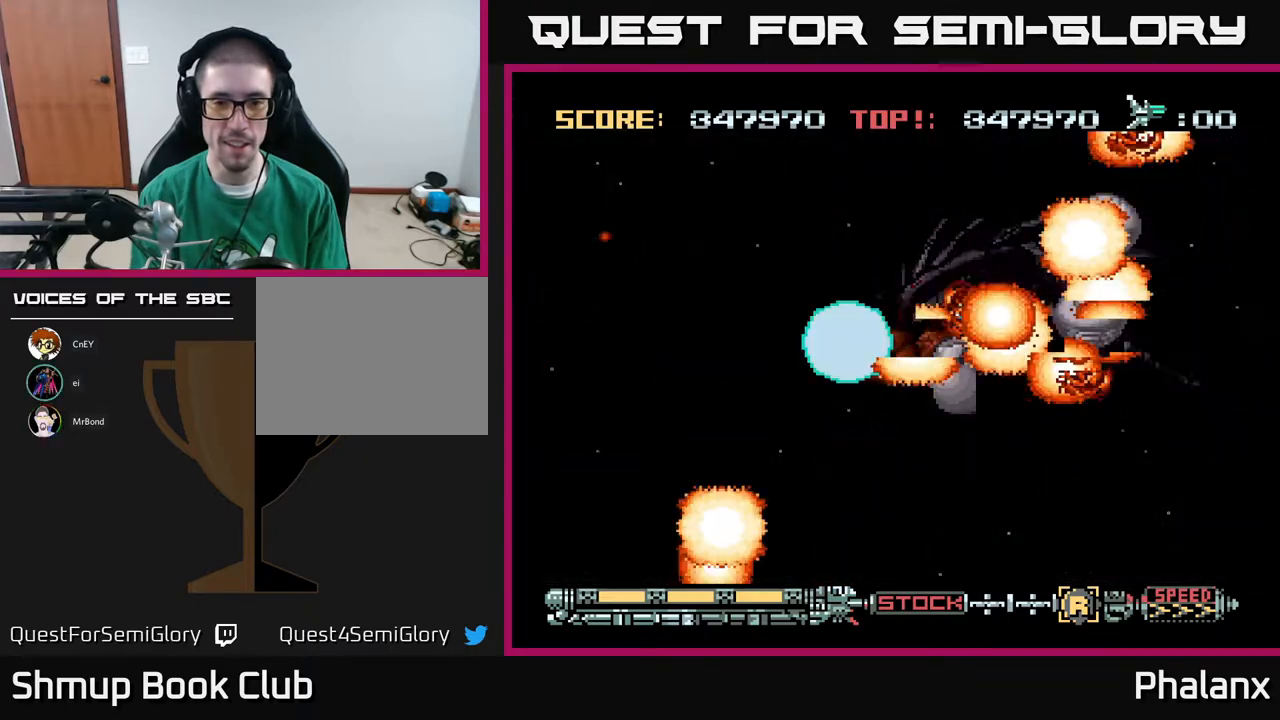
{"buttons": ["A", "DPAD_DOWN"], "right_stick": "center", "events": [[67, "DPAD_LEFT", "down"], [200, "DPAD_LEFT", "up"], [500, "DPAD_DOWN", "down"]]}
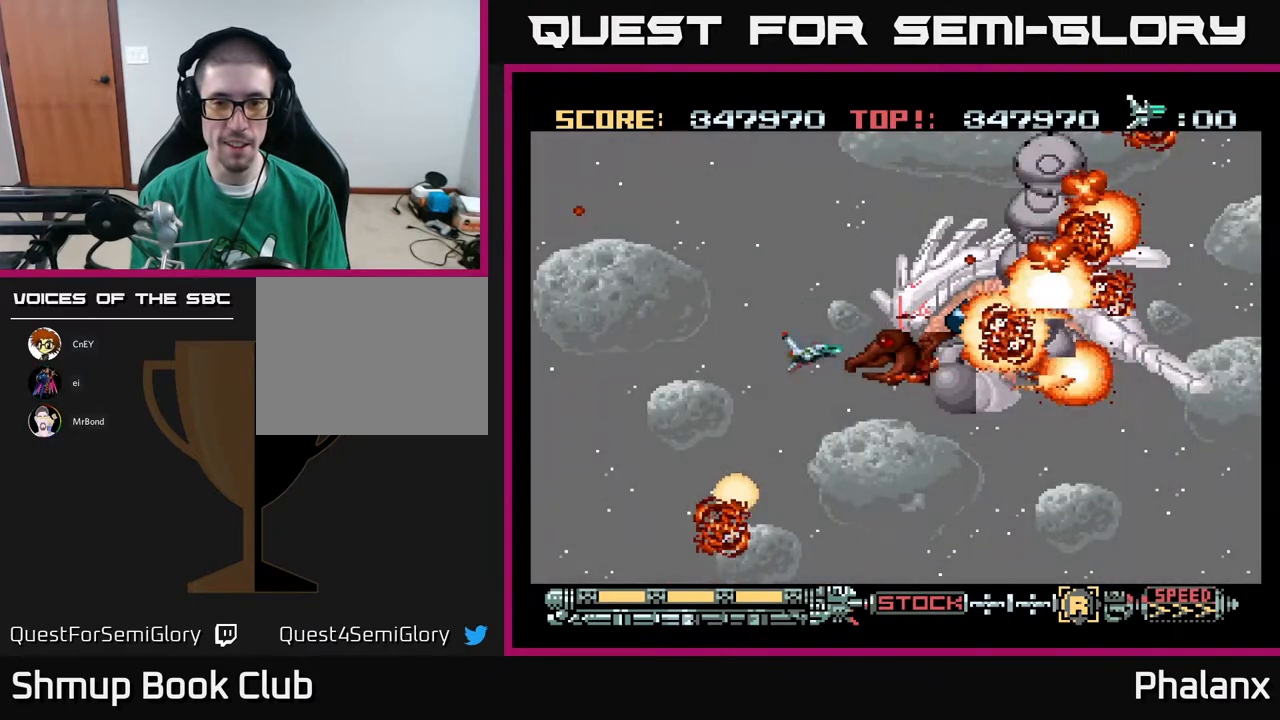
{"buttons": ["A"], "right_stick": "center", "events": [[50, "DPAD_DOWN", "up"]]}
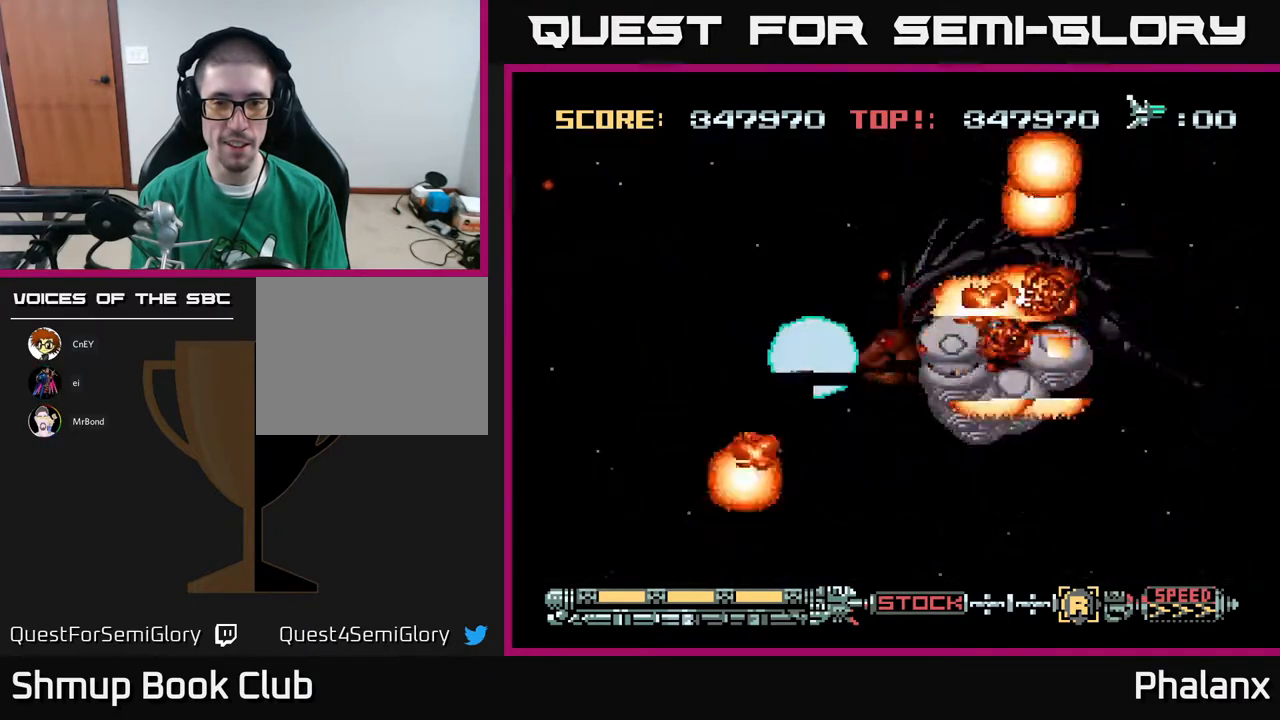
{"buttons": ["A"], "right_stick": "center", "events": [[167, "DPAD_LEFT", "down"], [367, "DPAD_LEFT", "up"]]}
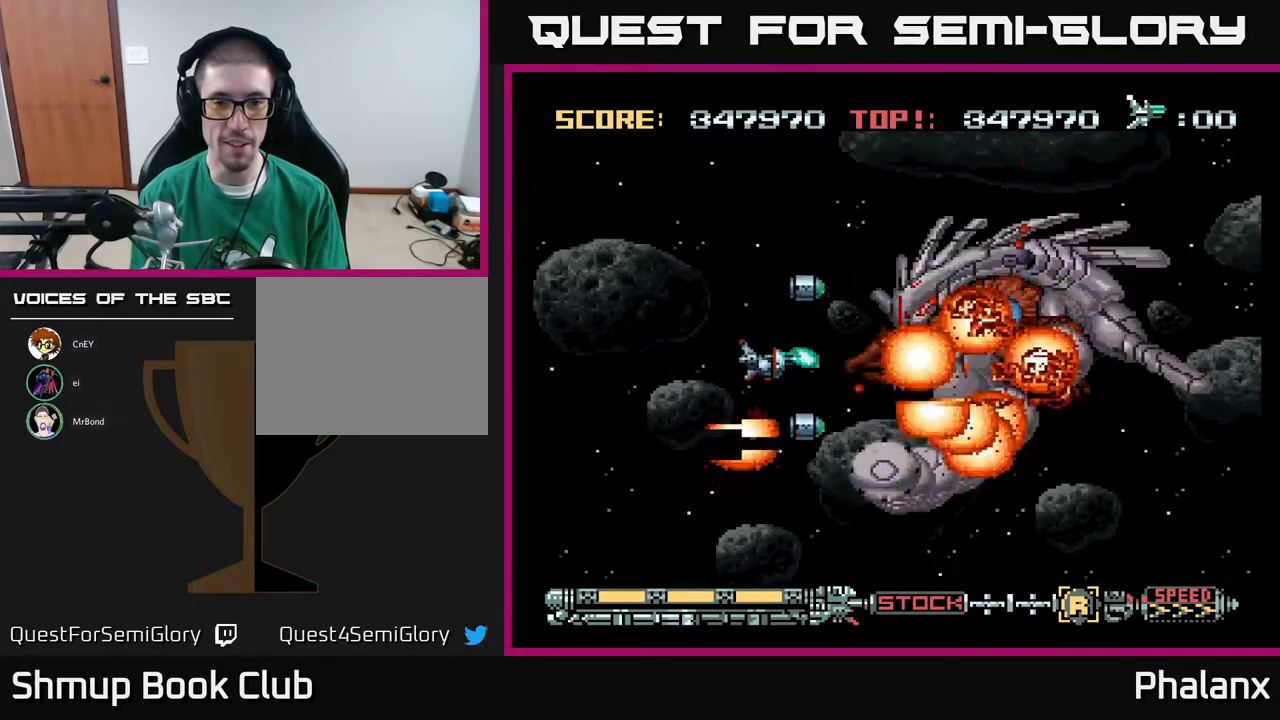
{"buttons": ["A", "DPAD_LEFT"], "right_stick": "center", "events": [[83, "DPAD_LEFT", "down"]]}
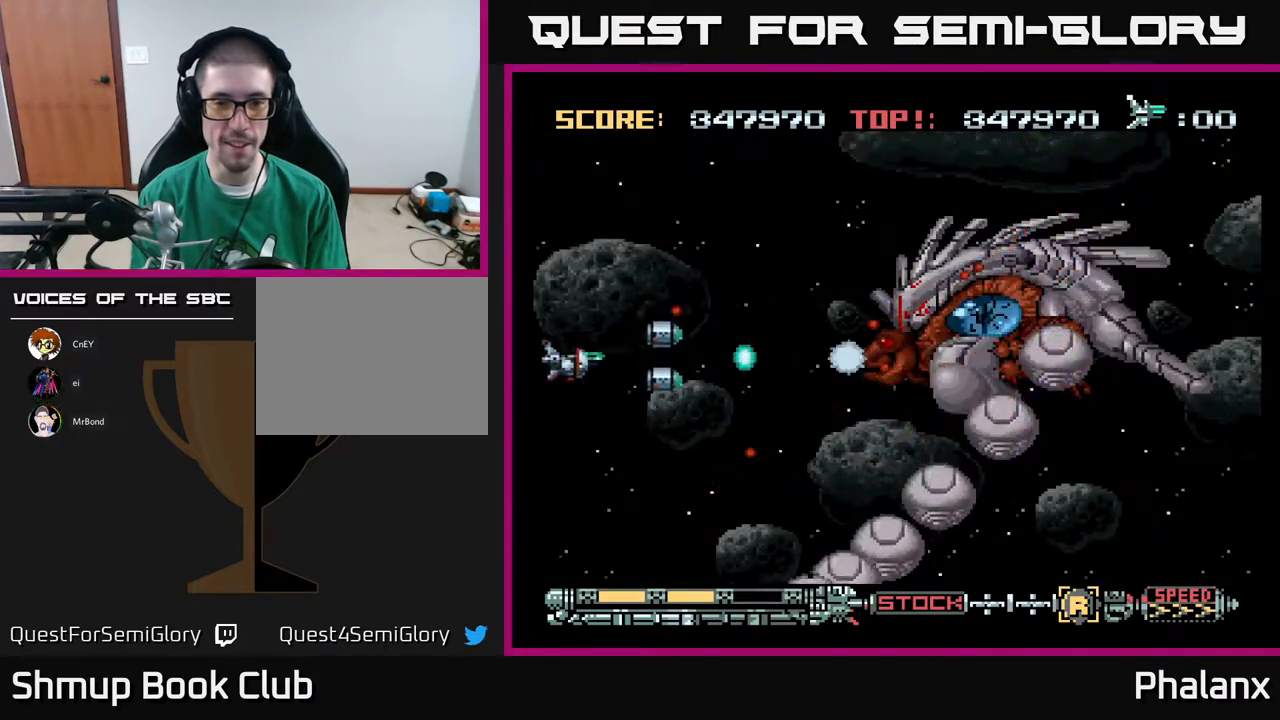
{"buttons": ["A"], "right_stick": "center", "events": [[83, "DPAD_DOWN", "down"], [100, "DPAD_LEFT", "up"], [200, "DPAD_DOWN", "up"]]}
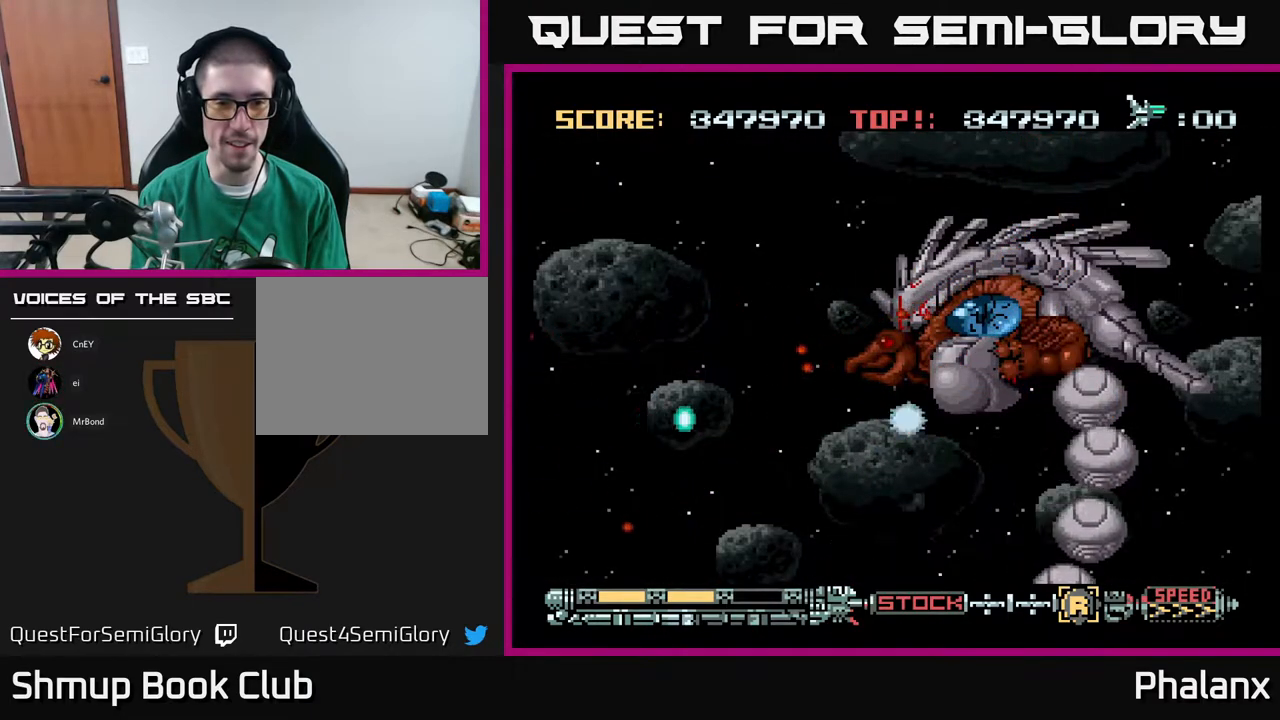
{"buttons": ["A"], "right_stick": "center", "events": [[233, "DPAD_UP", "down"], [367, "DPAD_UP", "up"]]}
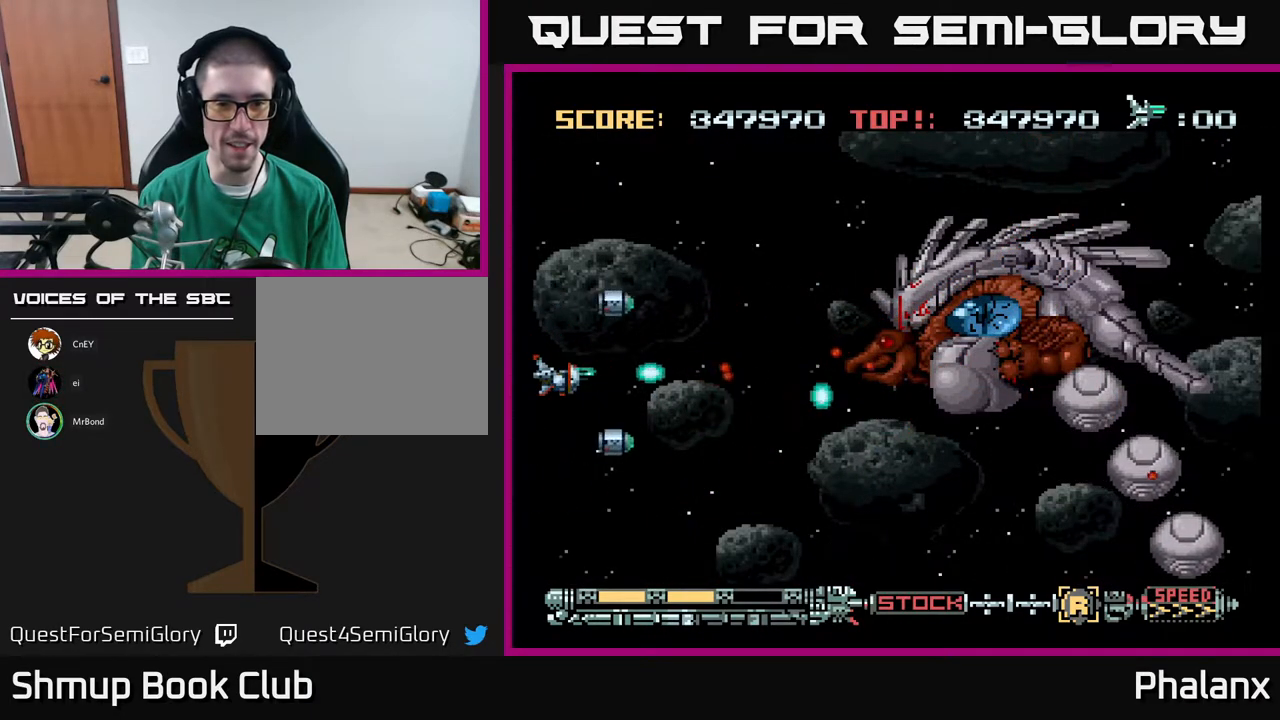
{"buttons": ["A", "DPAD_UP"], "right_stick": "center", "events": [[333, "DPAD_UP", "down"]]}
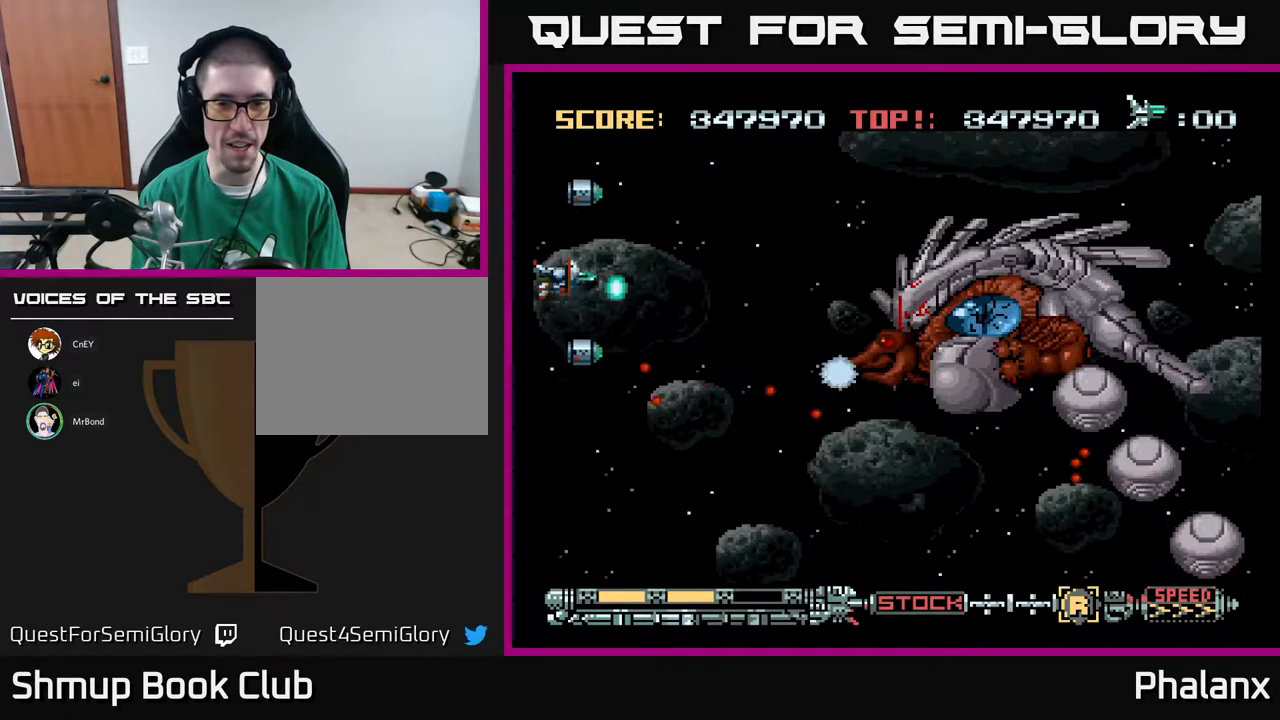
{"buttons": ["A", "DPAD_DOWN"], "right_stick": "center", "events": [[17, "DPAD_UP", "up"], [183, "DPAD_RIGHT", "down"], [467, "DPAD_DOWN", "down"], [467, "DPAD_RIGHT", "up"]]}
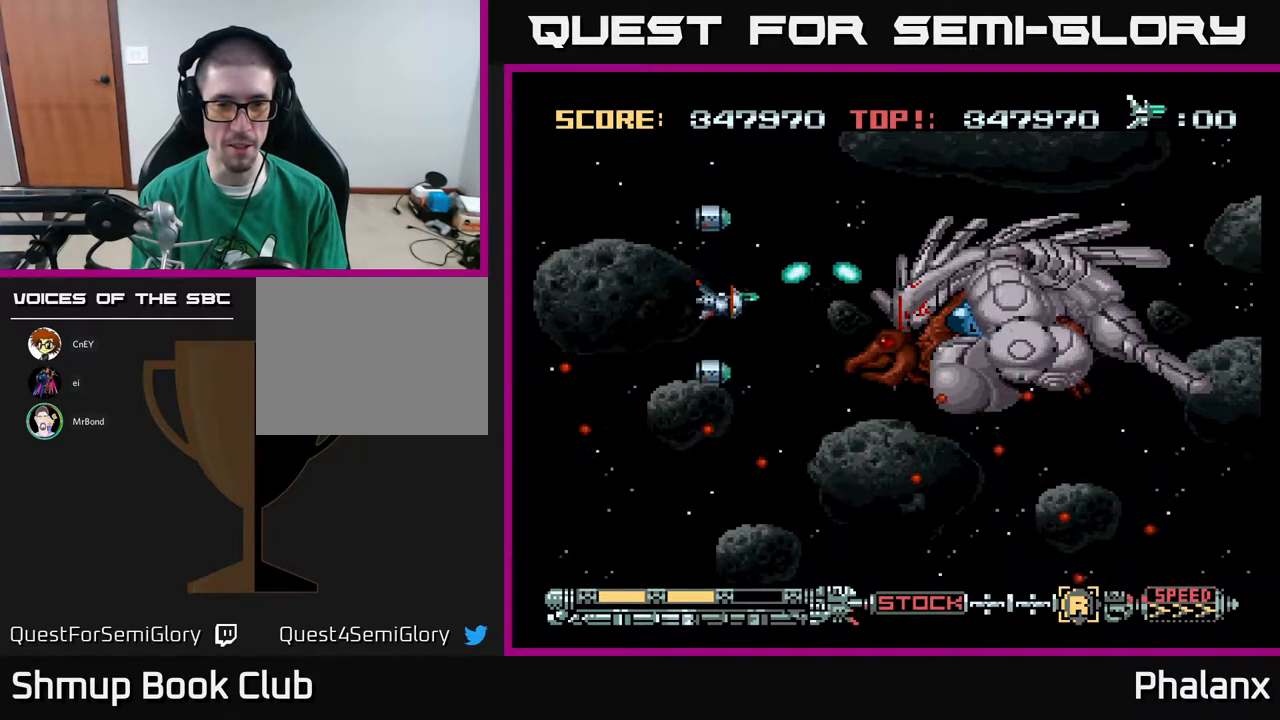
{"buttons": ["A"], "right_stick": "center", "events": [[117, "DPAD_DOWN", "up"], [150, "DPAD_LEFT", "down"], [267, "DPAD_LEFT", "up"]]}
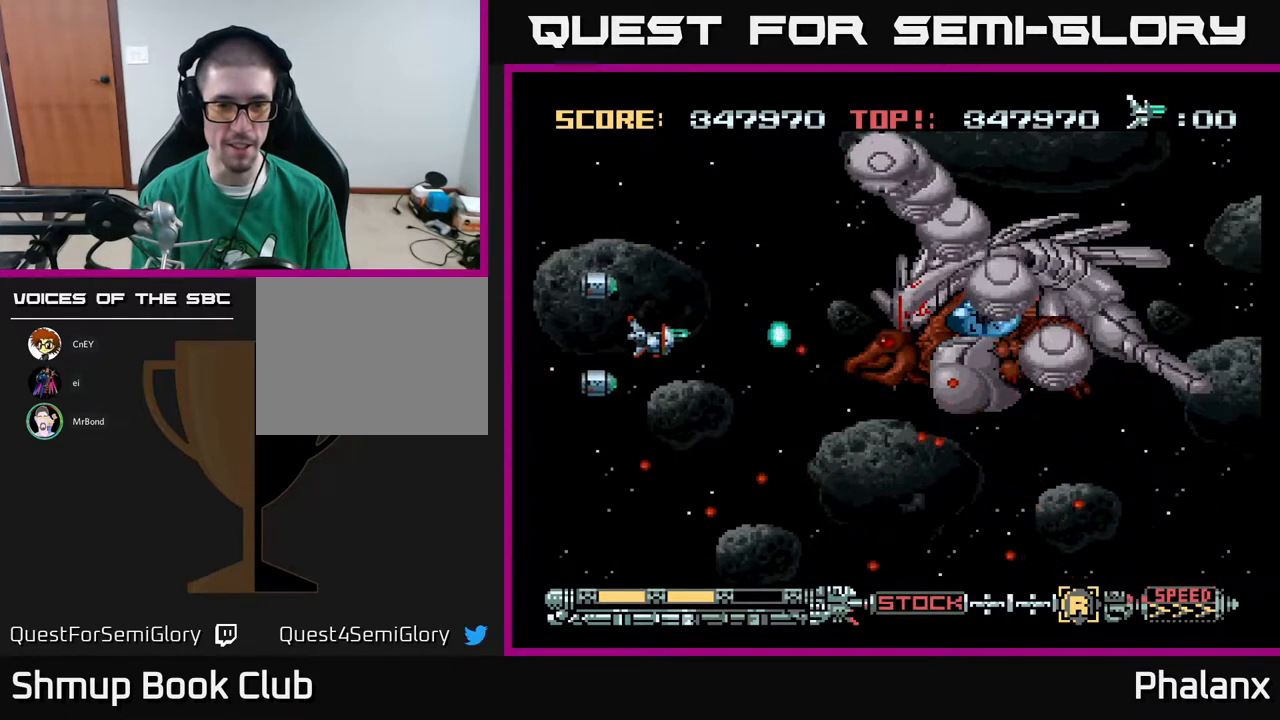
{"buttons": ["A"], "right_stick": "center", "events": [[150, "DPAD_DOWN", "down"], [217, "DPAD_DOWN", "up"]]}
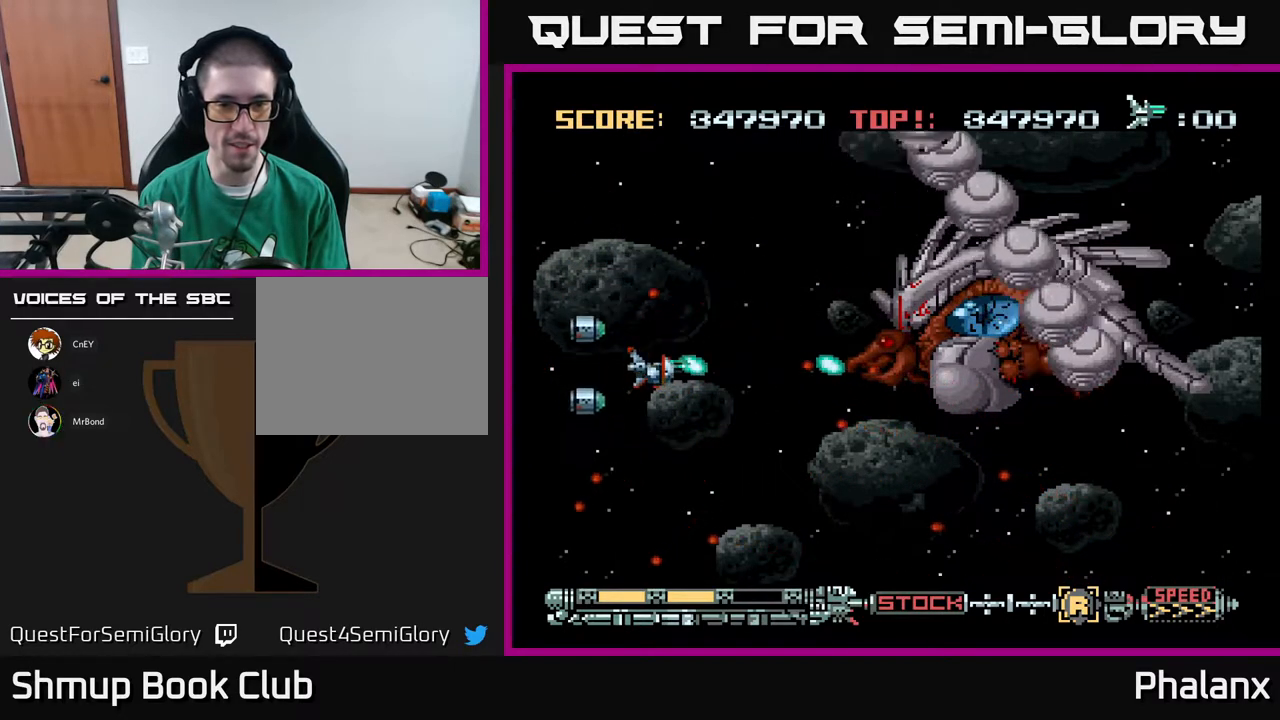
{"buttons": ["A"], "right_stick": "center", "events": [[267, "DPAD_DOWN", "down"], [350, "DPAD_DOWN", "up"]]}
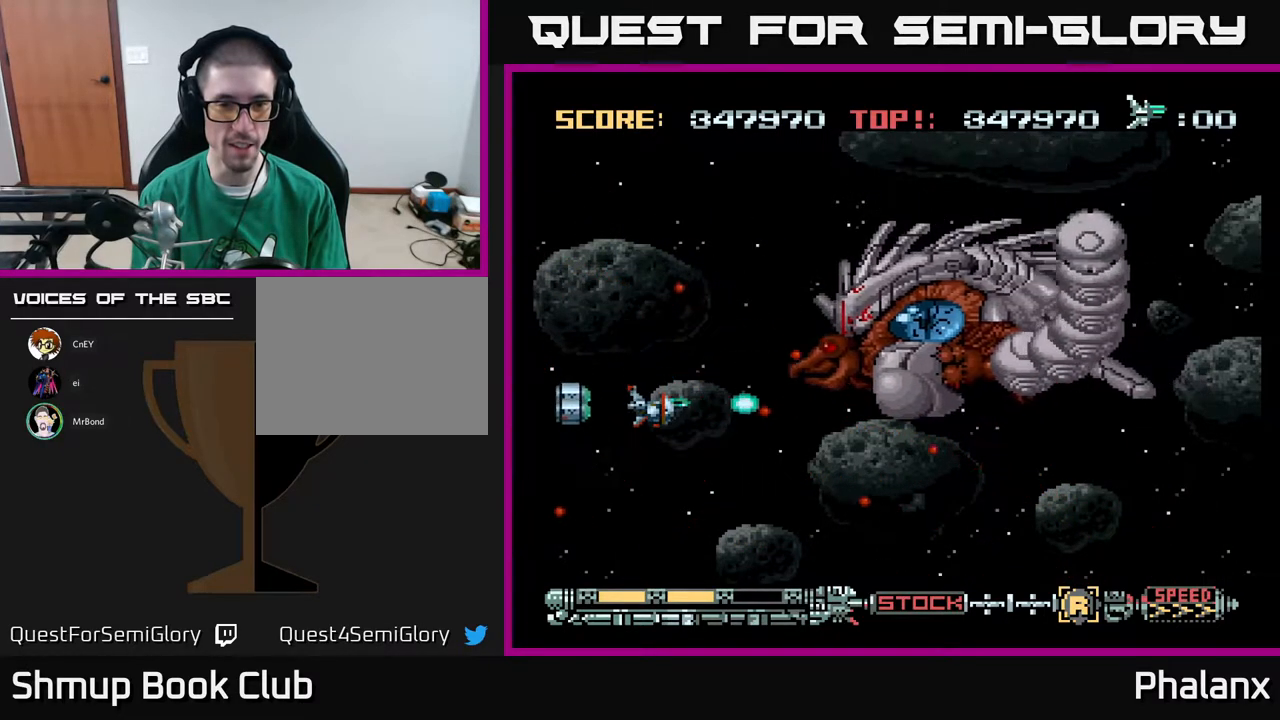
{"buttons": ["A", "DPAD_DOWN"], "right_stick": "center", "events": [[167, "DPAD_LEFT", "down"], [233, "DPAD_DOWN", "down"], [400, "DPAD_LEFT", "up"]]}
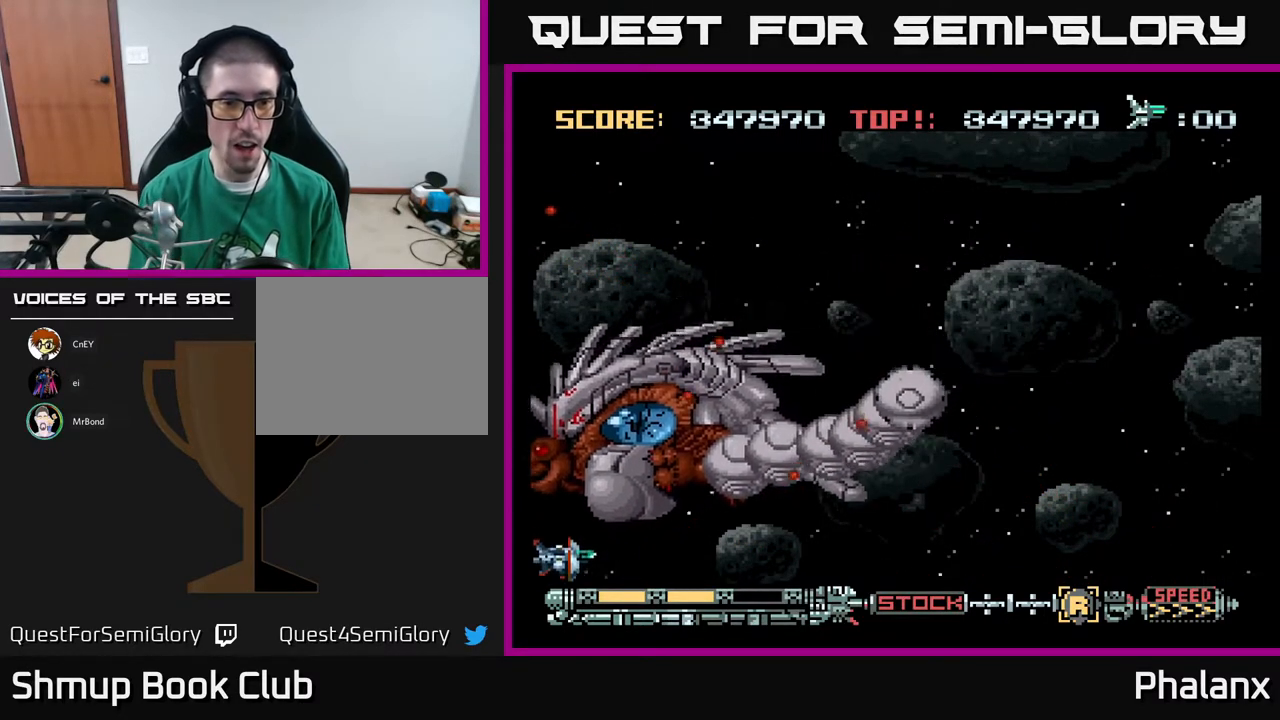
{"buttons": ["A", "DPAD_RIGHT"], "right_stick": "center", "events": [[183, "DPAD_DOWN", "up"], [183, "DPAD_RIGHT", "down"]]}
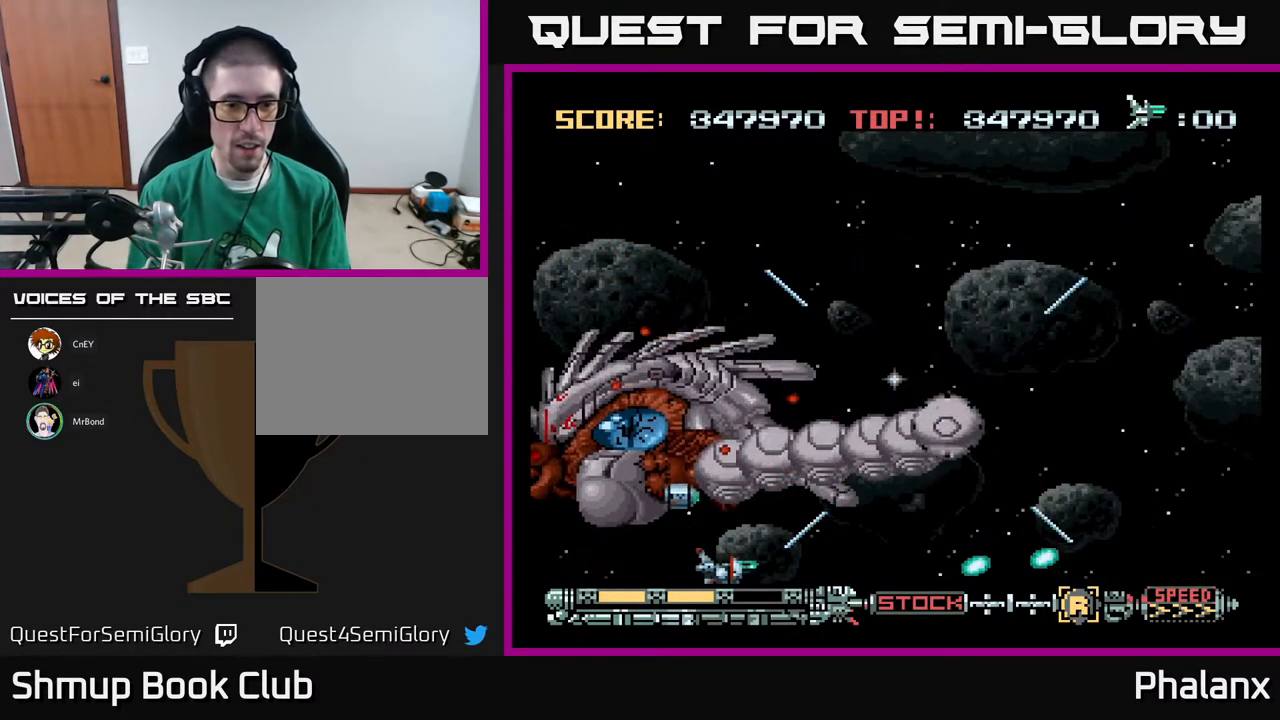
{"buttons": ["A"], "right_stick": "center", "events": [[83, "DPAD_LEFT", "down"], [83, "DPAD_RIGHT", "up"], [467, "DPAD_LEFT", "up"]]}
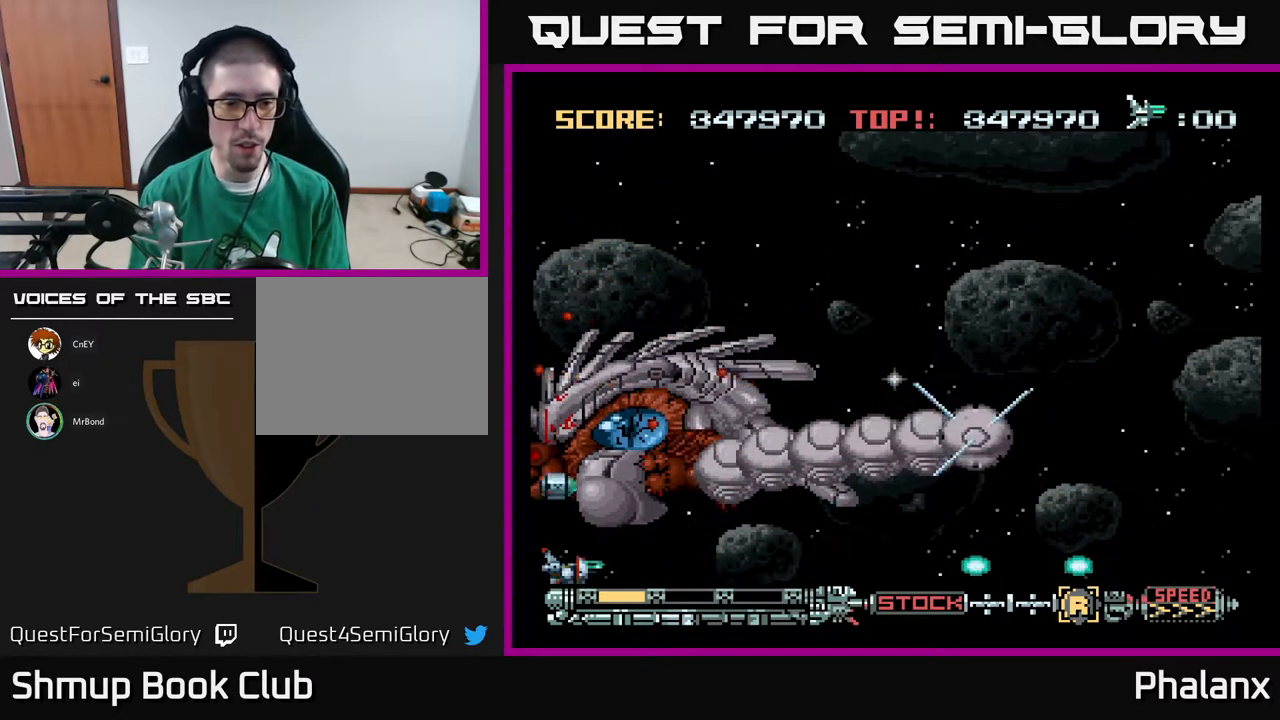
{"buttons": ["A"], "right_stick": "center", "events": []}
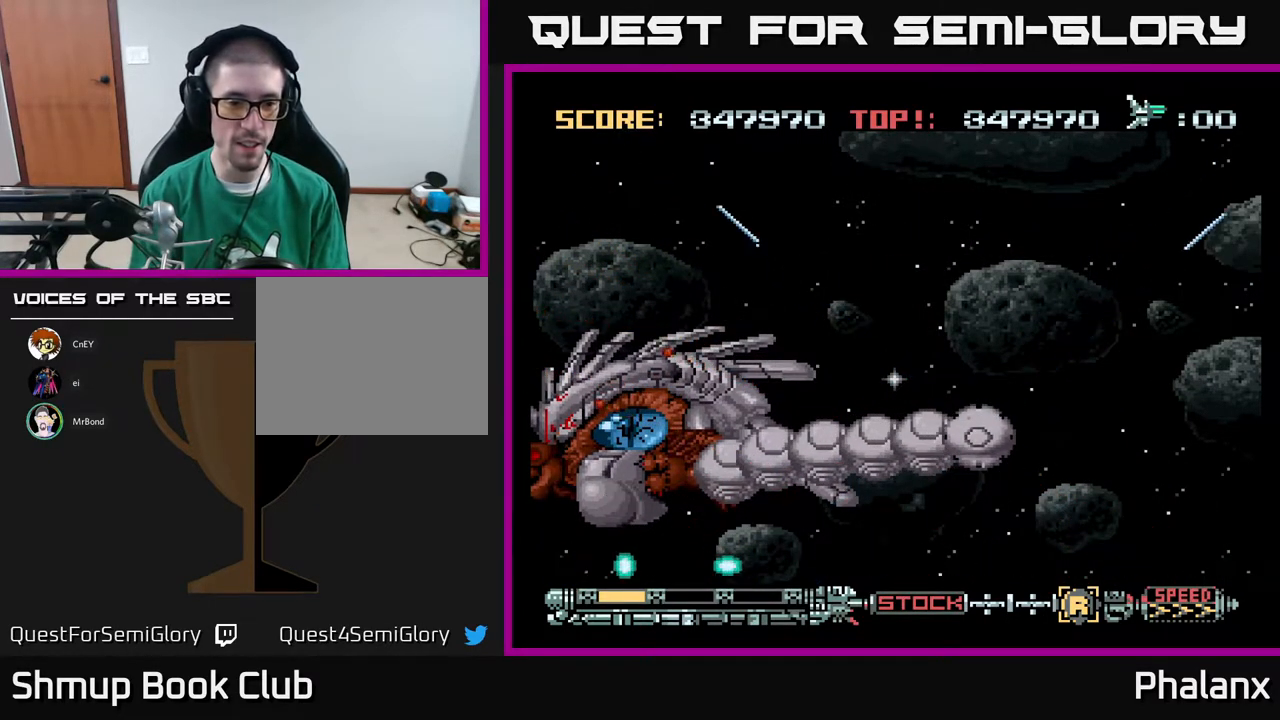
{"buttons": ["A"], "right_stick": "center", "events": []}
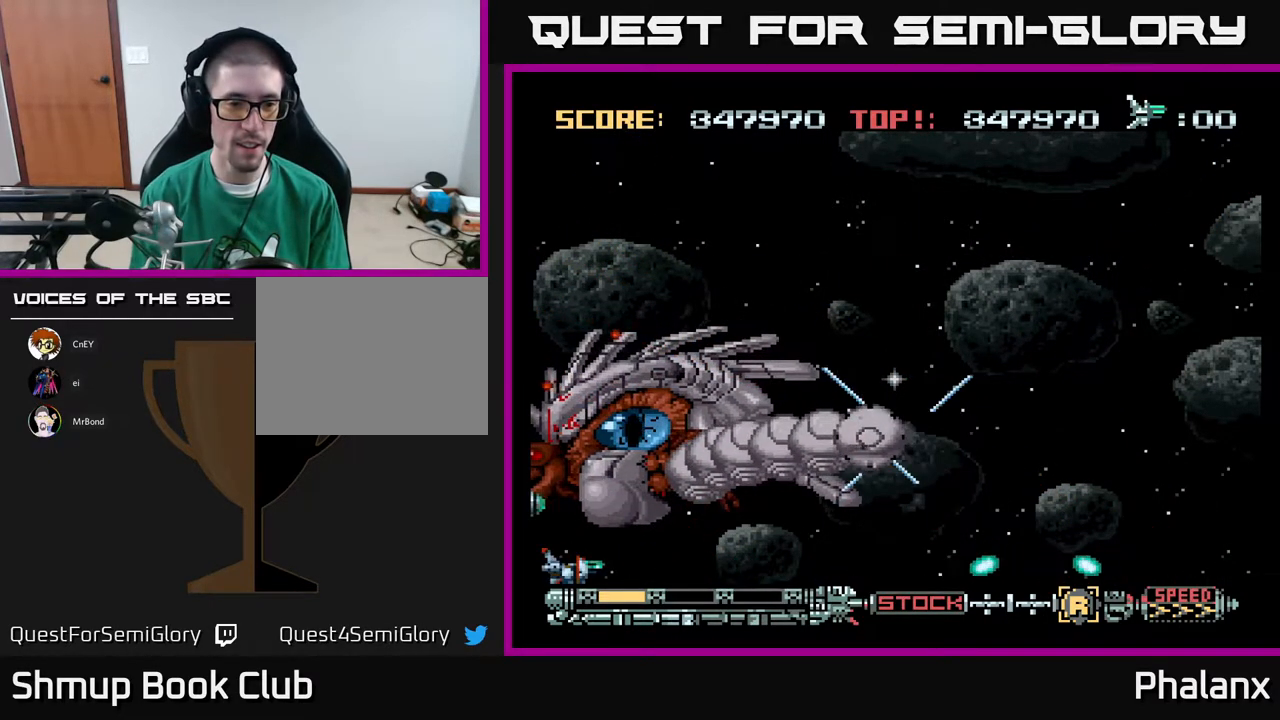
{"buttons": [], "right_stick": "center", "events": [[233, "A", "up"]]}
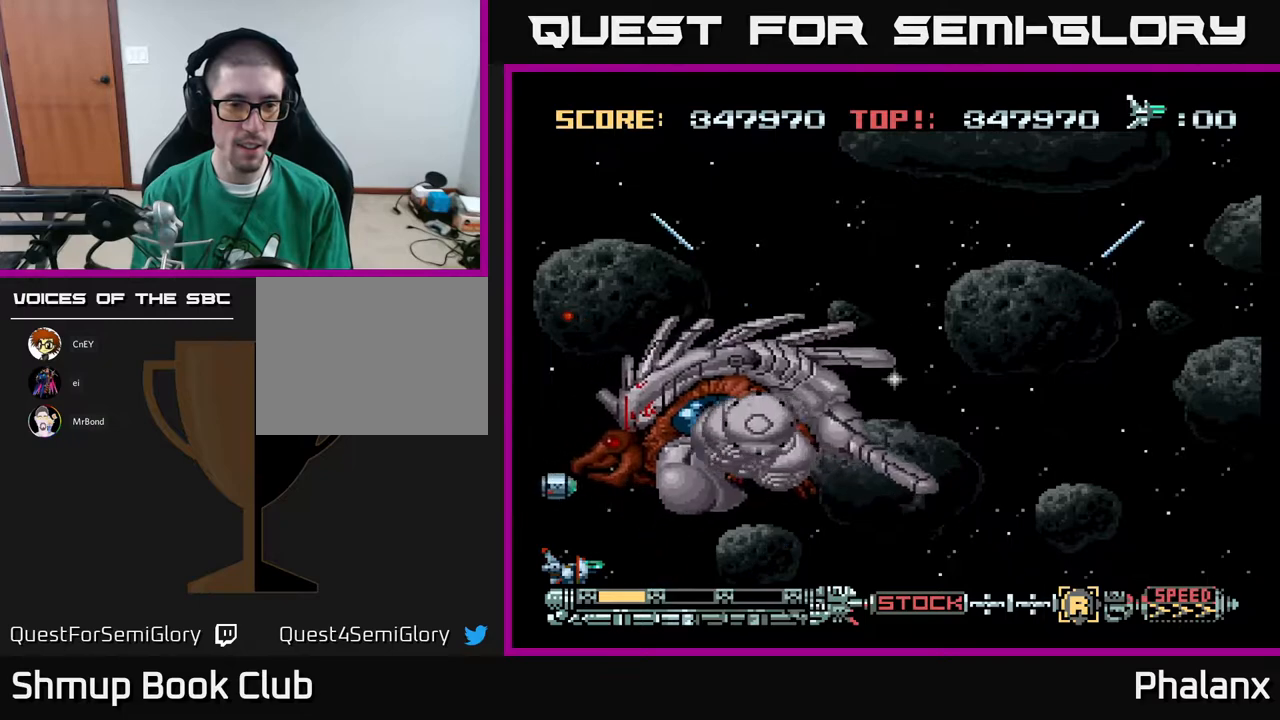
{"buttons": ["A"], "right_stick": "center", "events": [[433, "A", "down"]]}
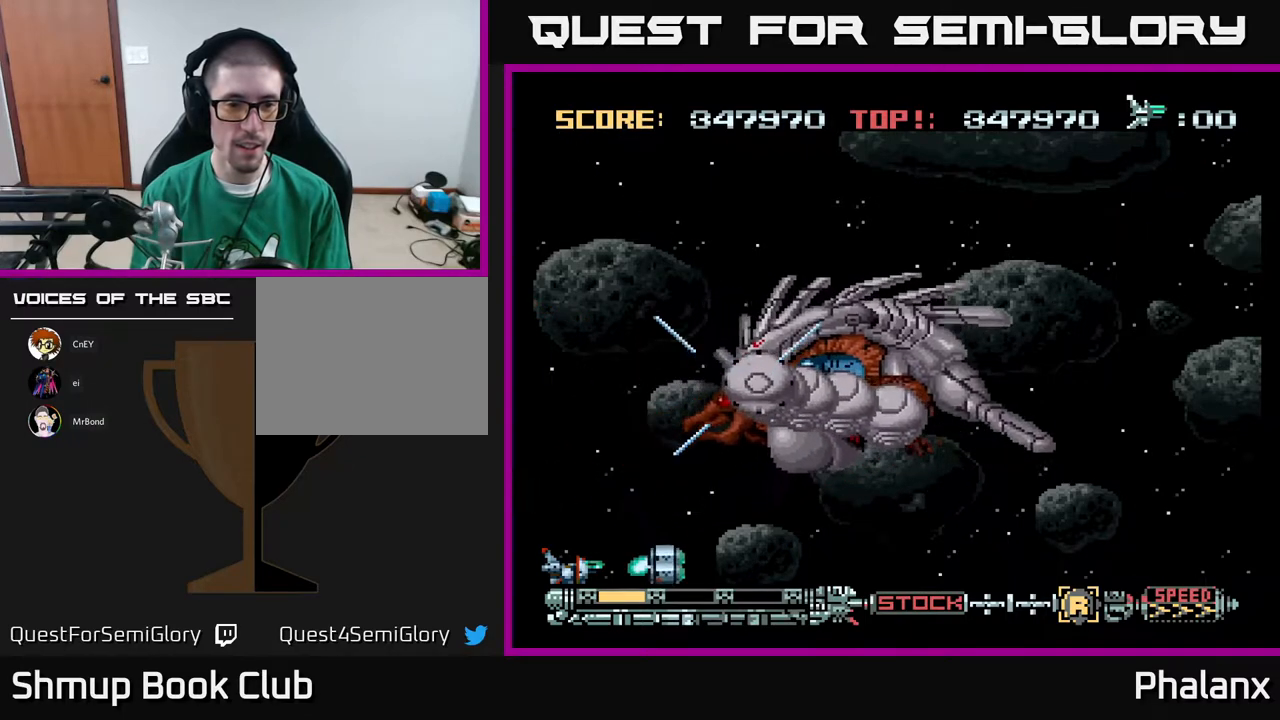
{"buttons": ["A", "DPAD_RIGHT"], "right_stick": "center", "events": [[350, "DPAD_RIGHT", "down"]]}
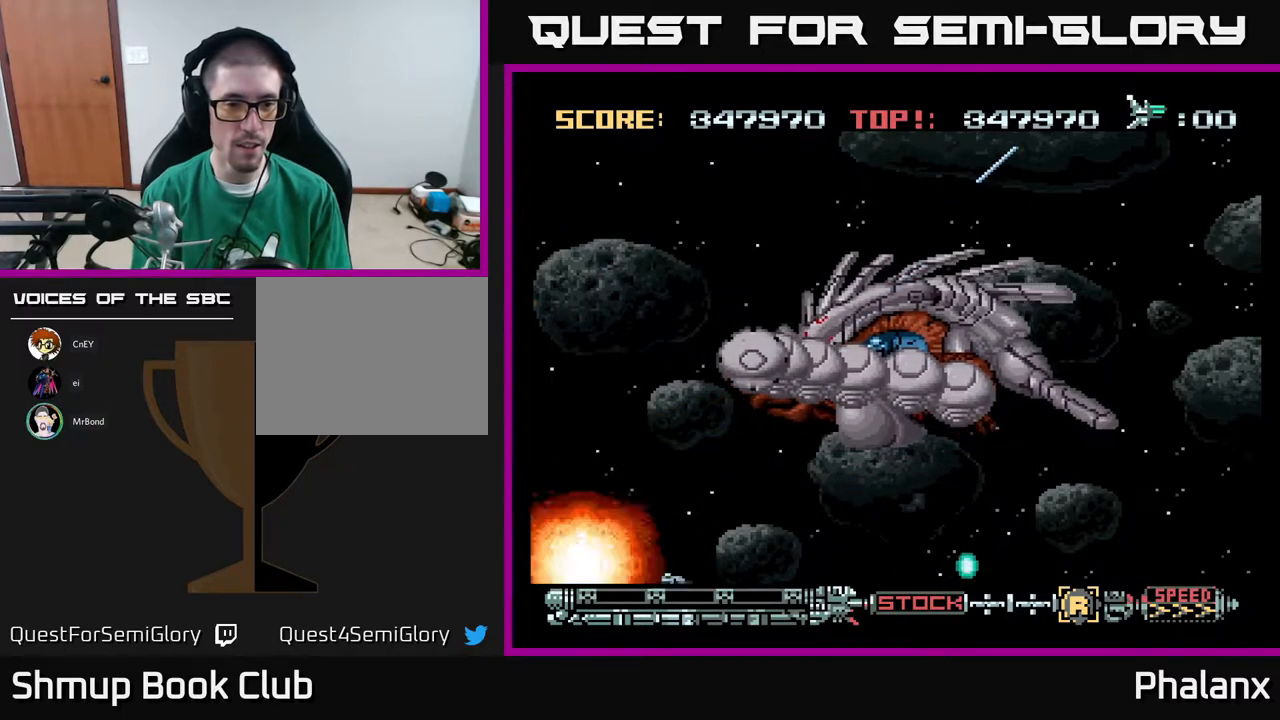
{"buttons": ["A"], "right_stick": "center", "events": [[150, "DPAD_RIGHT", "up"]]}
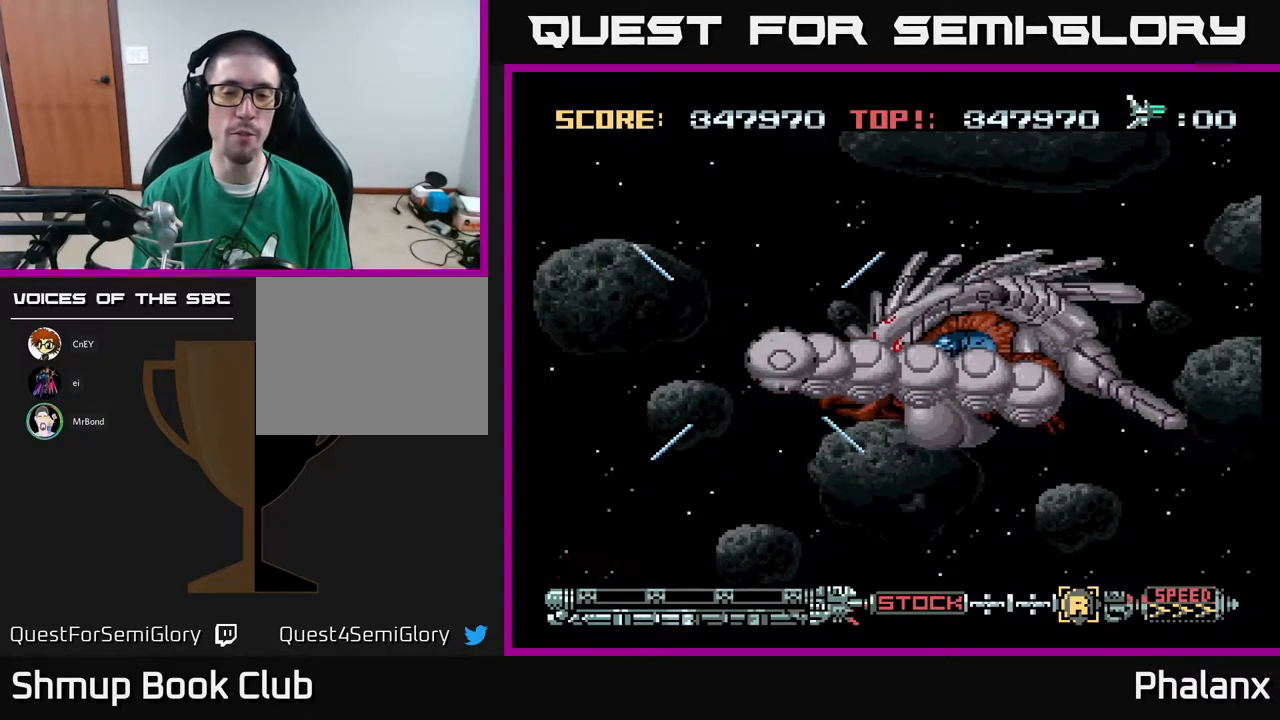
{"buttons": ["A"], "right_stick": "center", "events": [[50, "A", "up"], [200, "A", "down"]]}
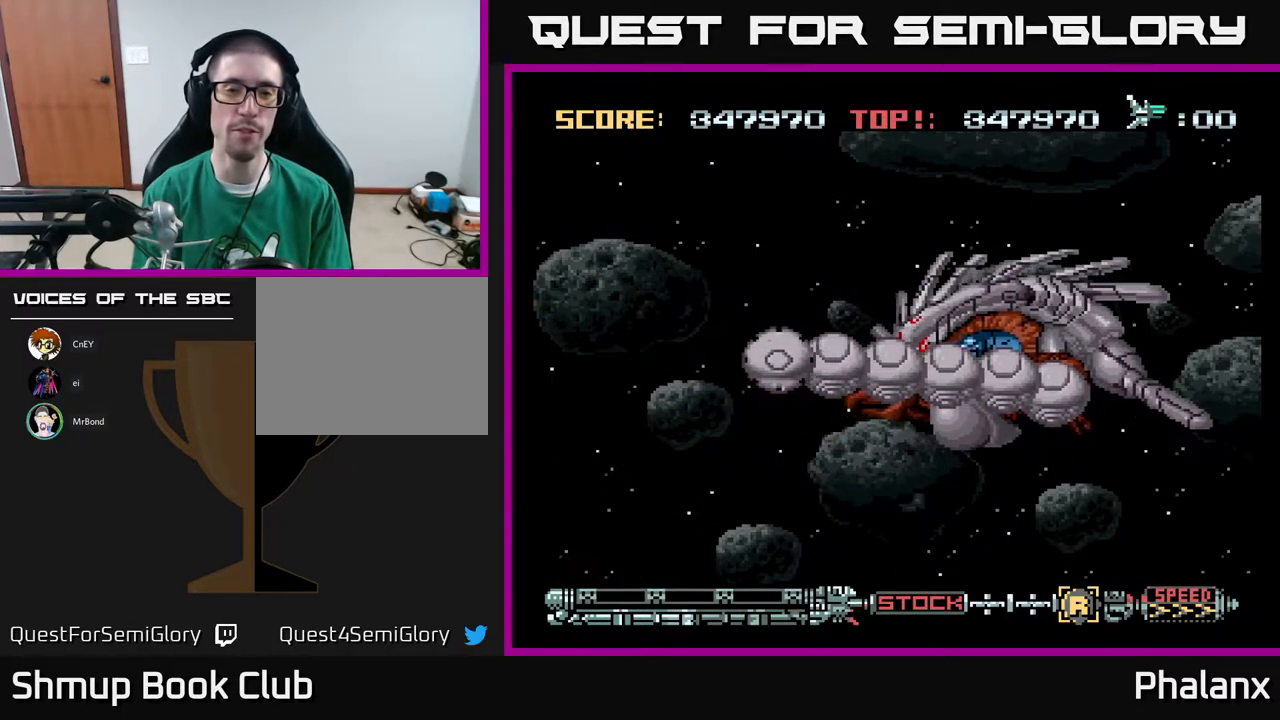
{"buttons": ["A"], "right_stick": "center", "events": []}
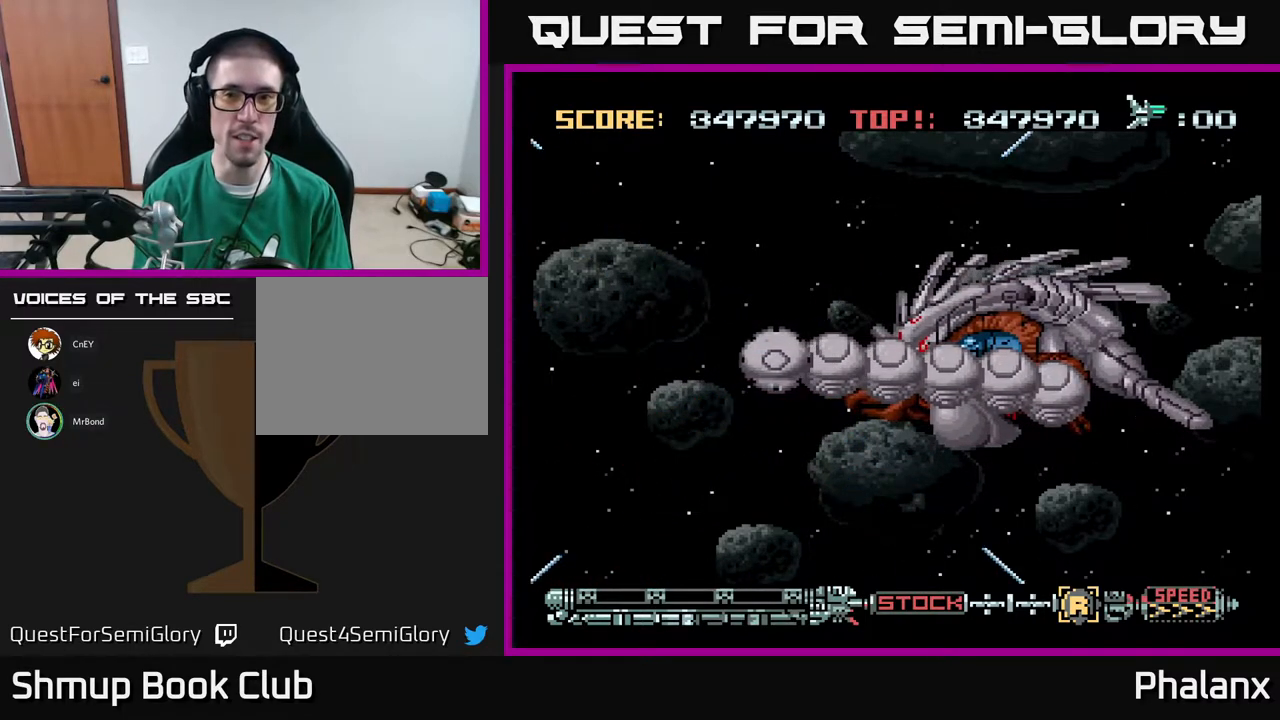
{"buttons": ["A"], "right_stick": "center", "events": []}
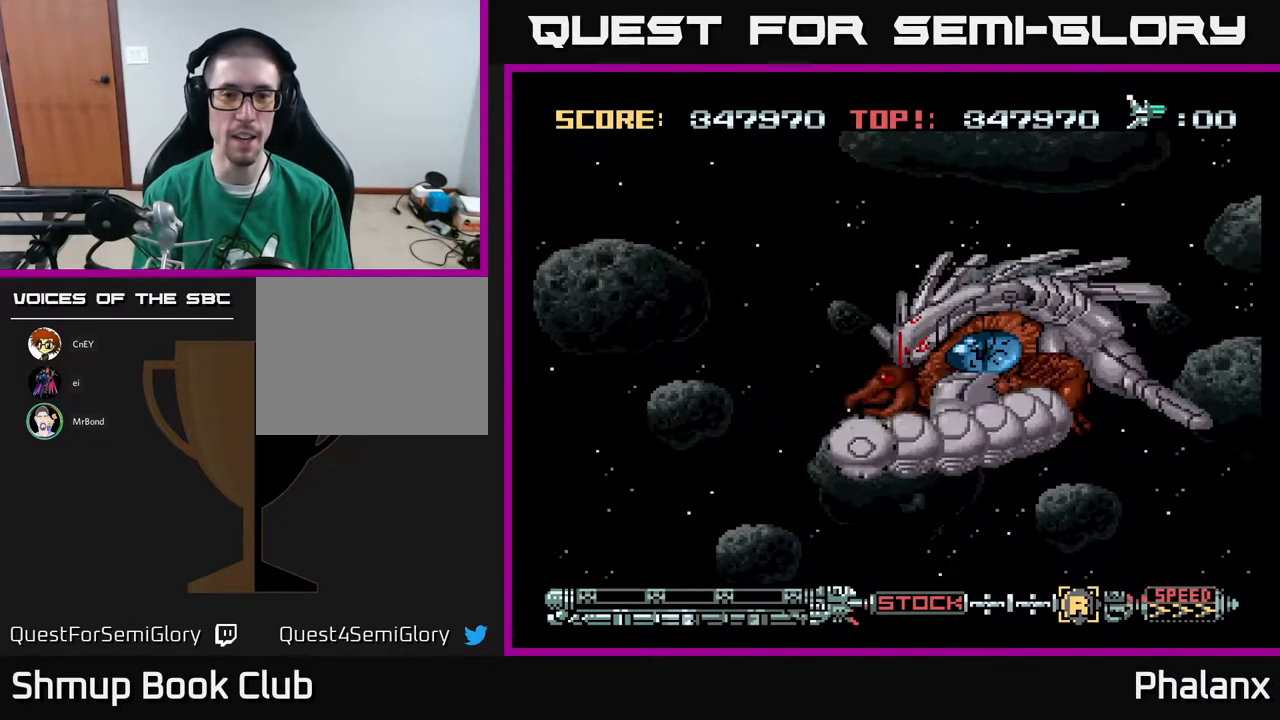
{"buttons": [], "right_stick": "center", "events": [[350, "A", "up"]]}